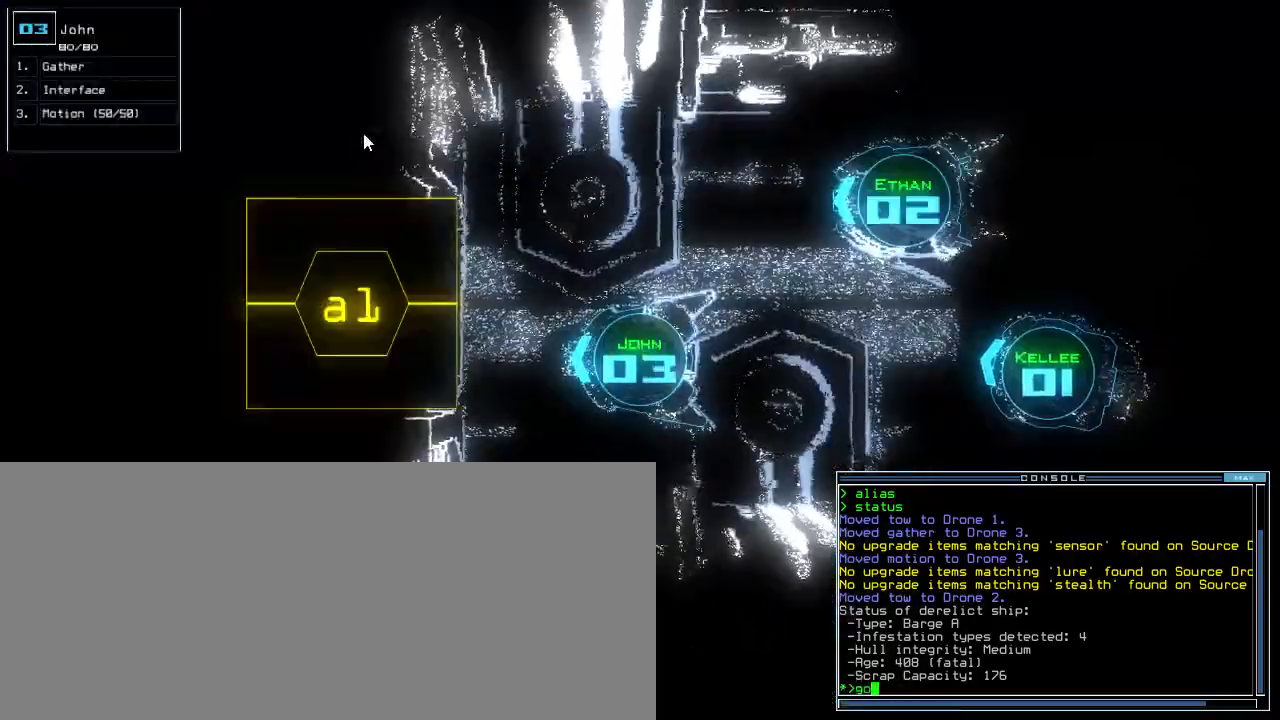
Gameplay with keyboard; each line is a JSON object with the keys held at the frame after it. "events" lists presses ("down") and releases ("up") of ".", "0", "1", "2", "3", "4", "5", "6", "7", "8", "9", "a", "b", "backspace", "c", "caps_lock", "comma", "ctrl_l", "ctrl_r", "d", "down", "e", "equals", "escape", "f", "f9", "g", "h", "i", "j", "k", "l", "left", "m", "minus", "n", "o", "p", "q", "quote", "r", "return", "right", "s", "semicolon", "shift_l", "shift_r", "space", "t", "tab", "tilde", "u", "up", "v", "w", "x", "y" and "z" between this image and that frame as [ms after this image, input, new state], when the widget could be followed in between. No other keys are recorded. Mouse input is not recorded. Not read: other_keys.
{"keys": [], "events": [[60, "o", "up"]]}
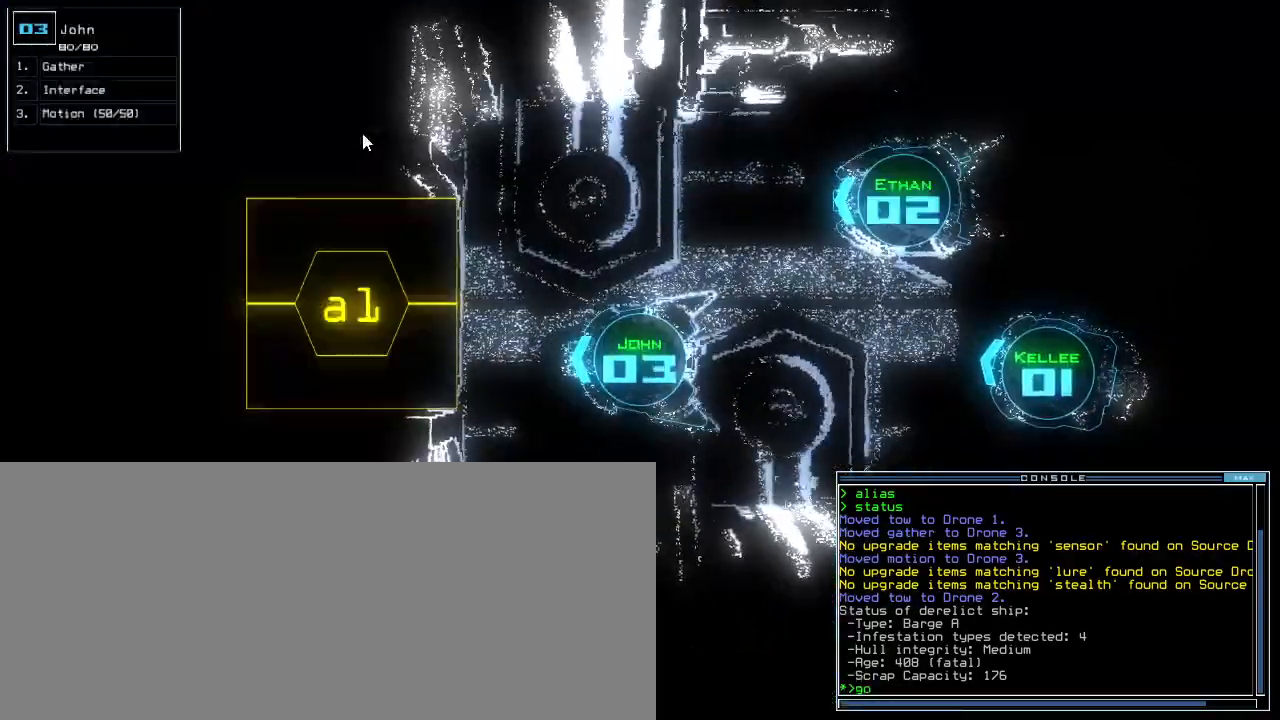
{"keys": ["up"], "events": [[100, ".", "down"], [100, "return", "down"], [180, "return", "up"], [200, ".", "up"], [300, "up", "down"]]}
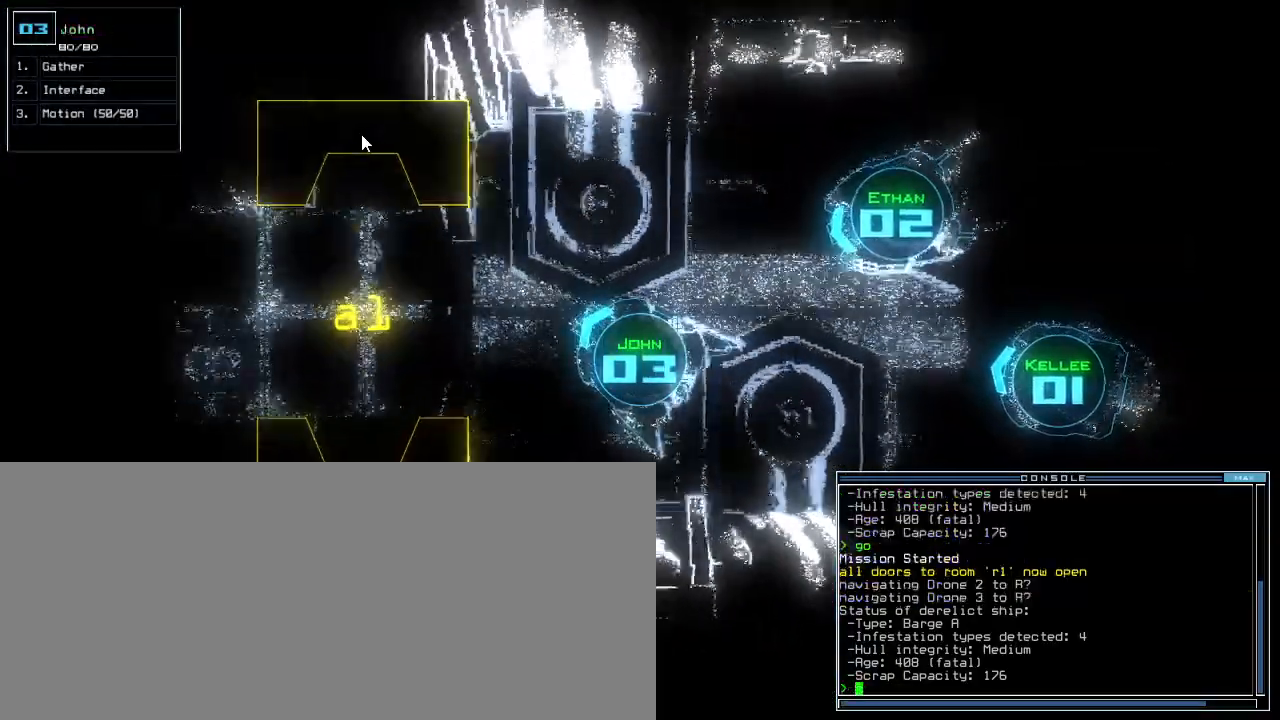
{"keys": ["up"]}
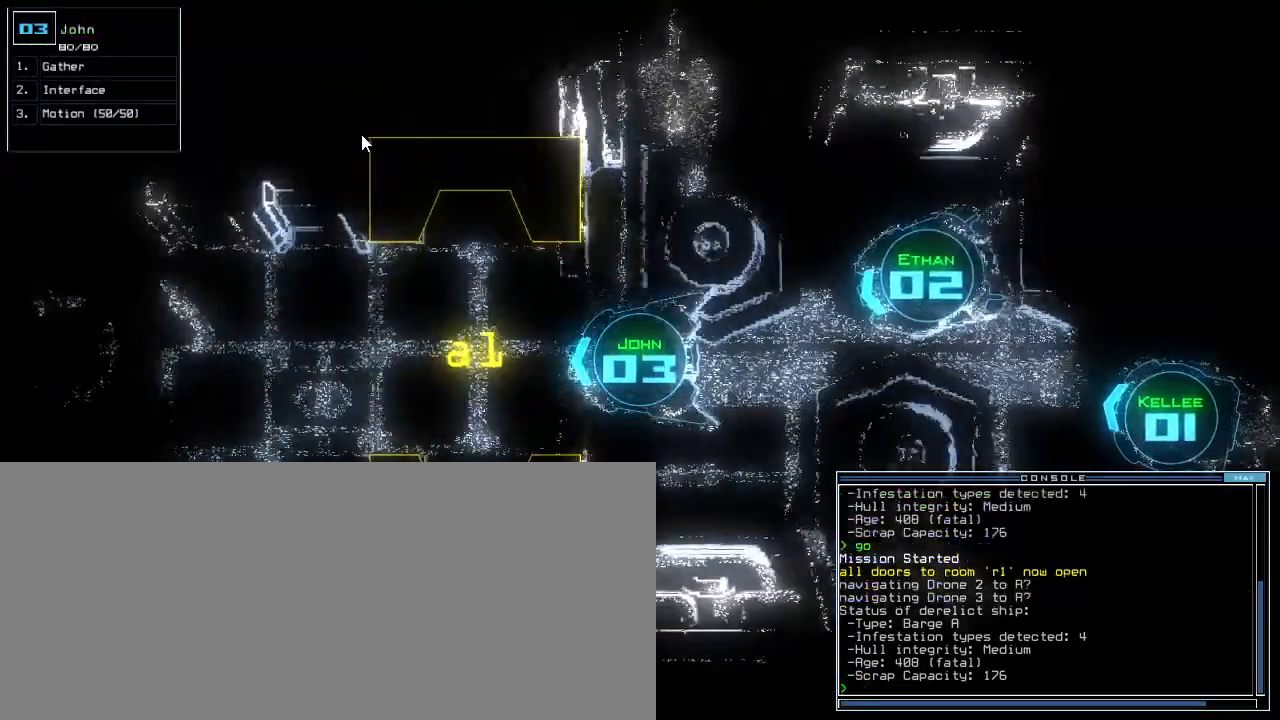
{"keys": ["up"], "events": [[220, "right", "down"], [280, "right", "up"]]}
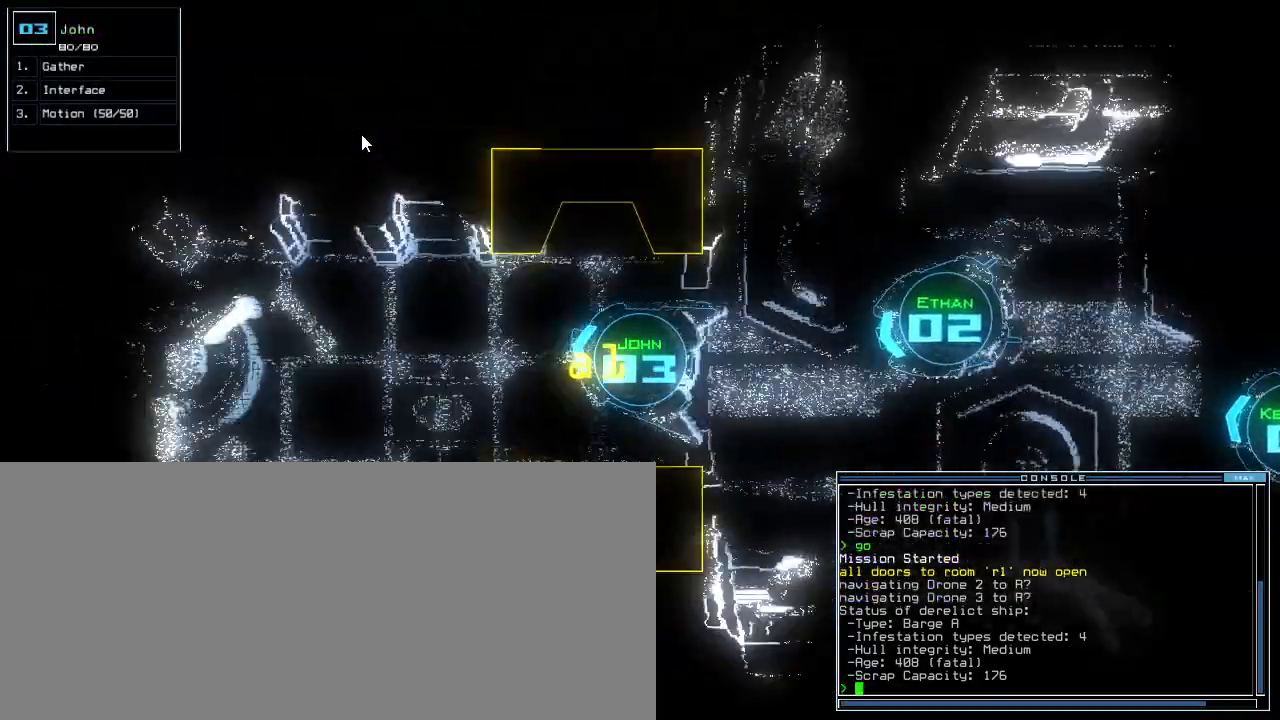
{"keys": ["up"], "events": [[20, "left", "down"], [100, "left", "up"]]}
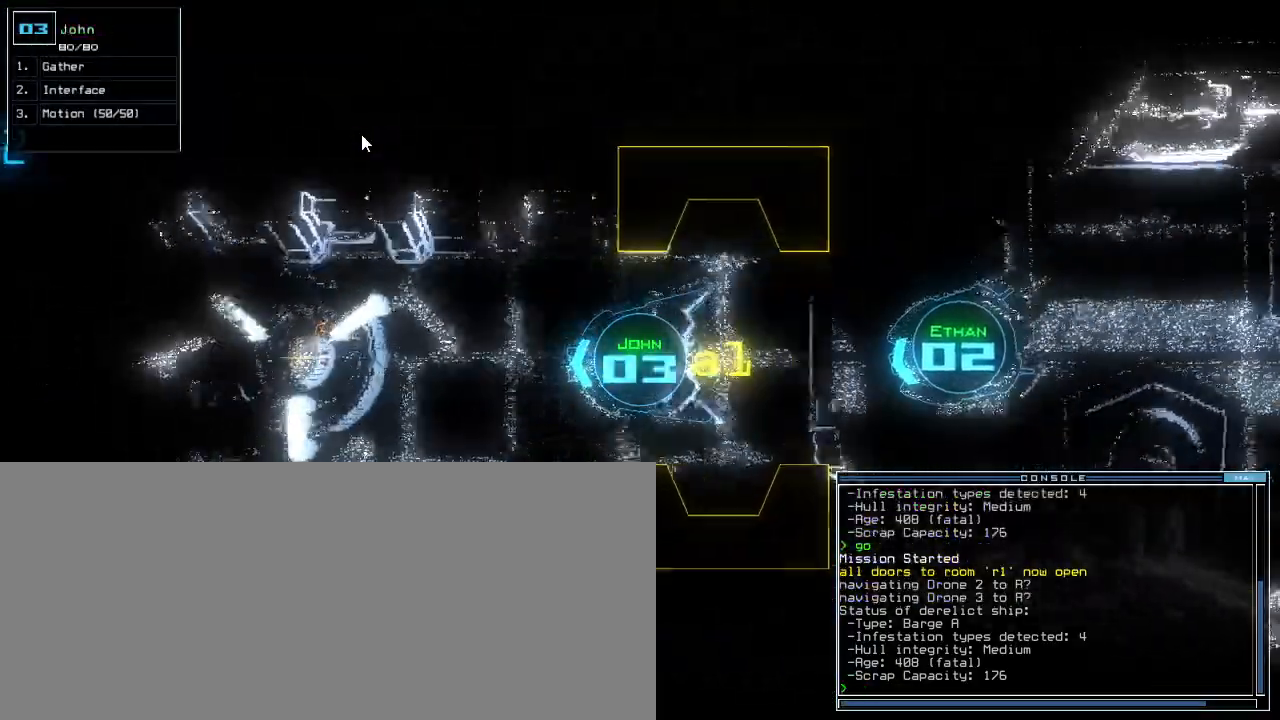
{"keys": ["left", "up"]}